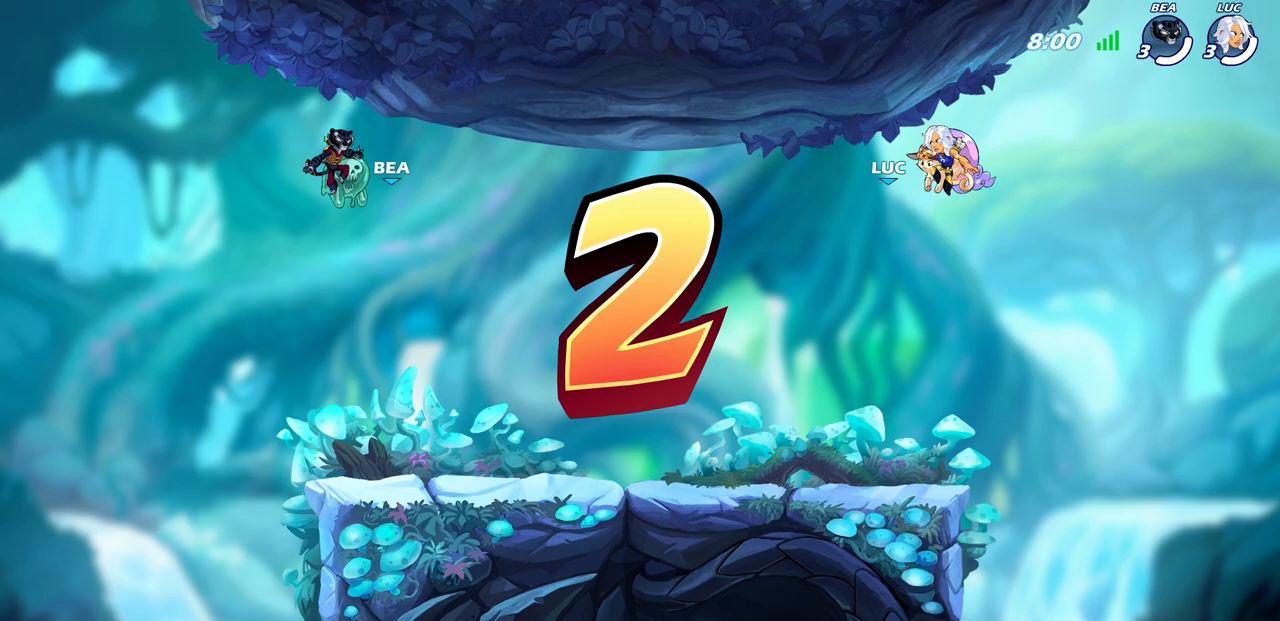
Gameplay with a controller (PlayStation layout); each line is a JSON object with the inputs held at the frame after it. "events" lists button and stick changes between this image and that frame as [ms after this image, input, new state], when the widget could be followed in between.
{"buttons": ["SELECT"], "left_stick": "center", "right_stick": "center", "events": [[350, "SELECT", "down"]]}
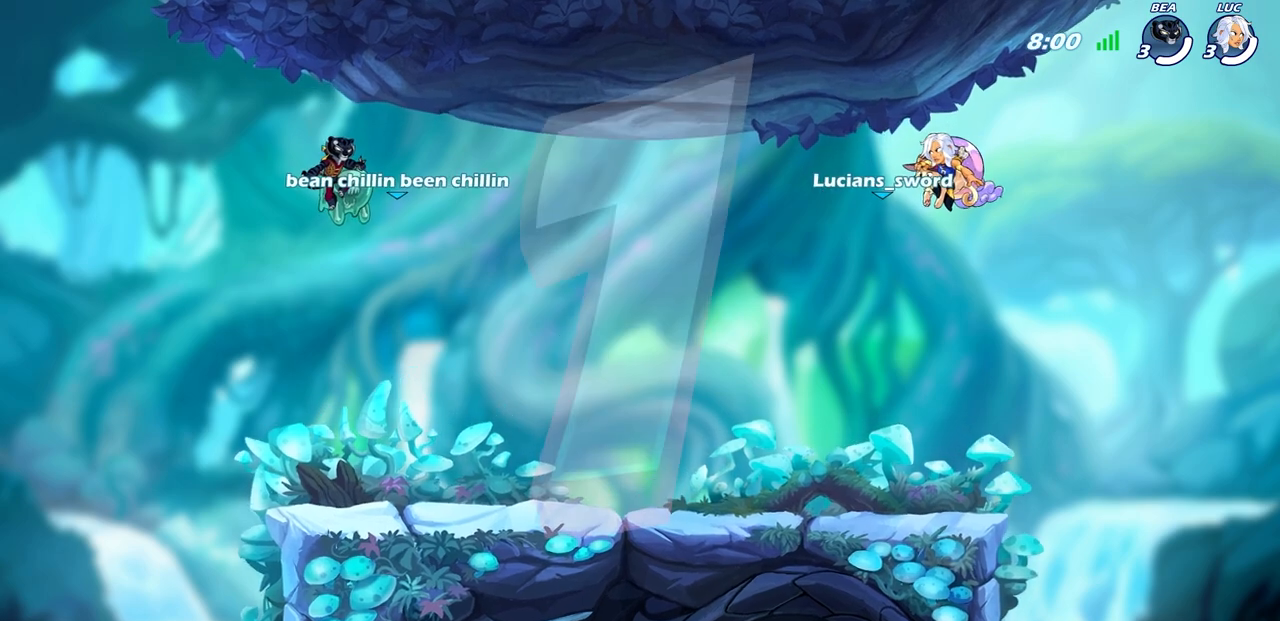
{"buttons": ["SELECT"], "left_stick": "center", "right_stick": "center", "events": []}
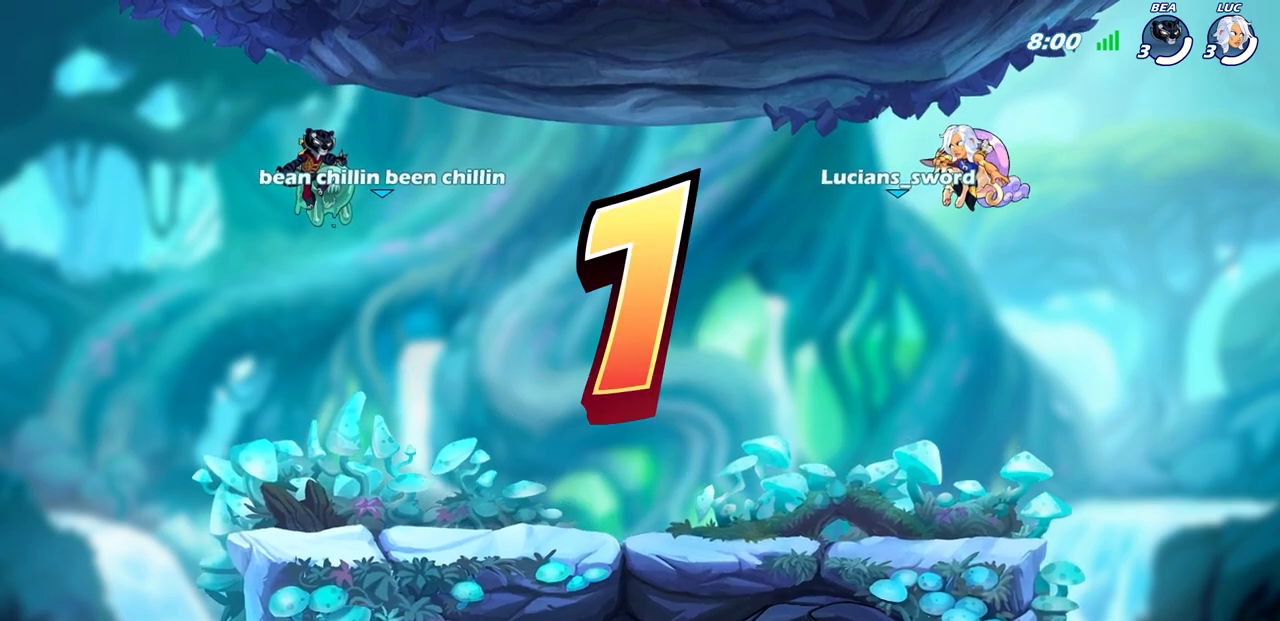
{"buttons": [], "left_stick": "center", "right_stick": "center", "events": [[450, "SELECT", "up"]]}
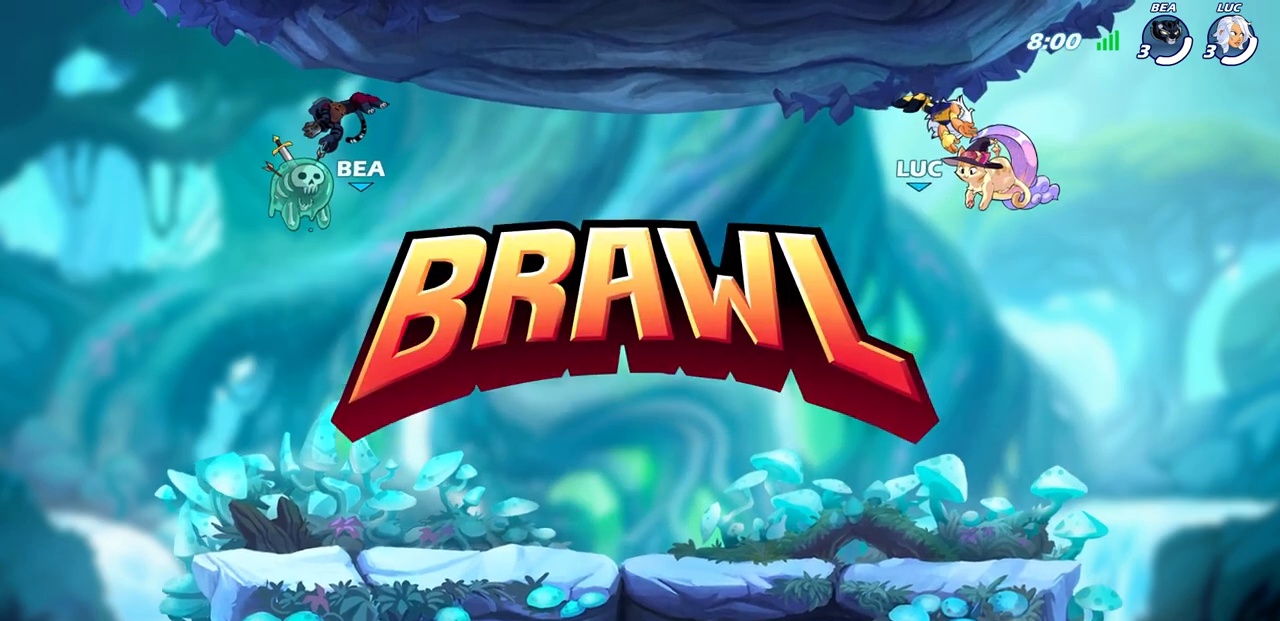
{"buttons": ["SELECT"], "left_stick": "center", "right_stick": "center", "events": [[50, "SELECT", "down"]]}
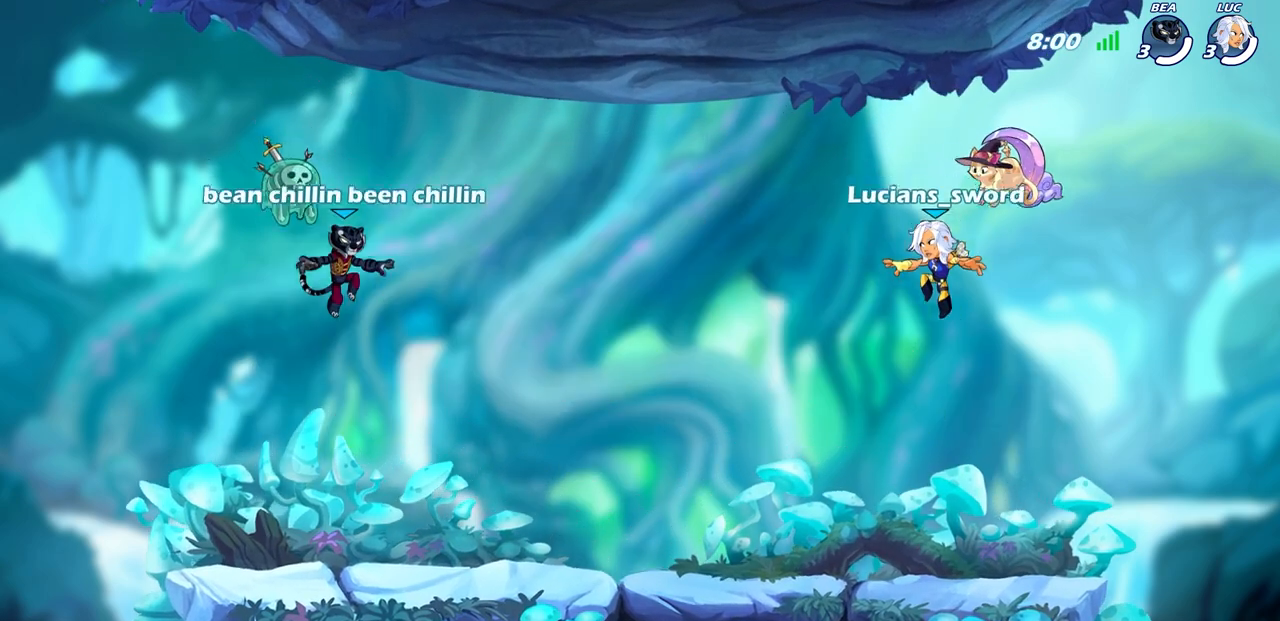
{"buttons": ["SELECT"], "left_stick": "center", "right_stick": "left", "events": [[483, "right_stick", "left"]]}
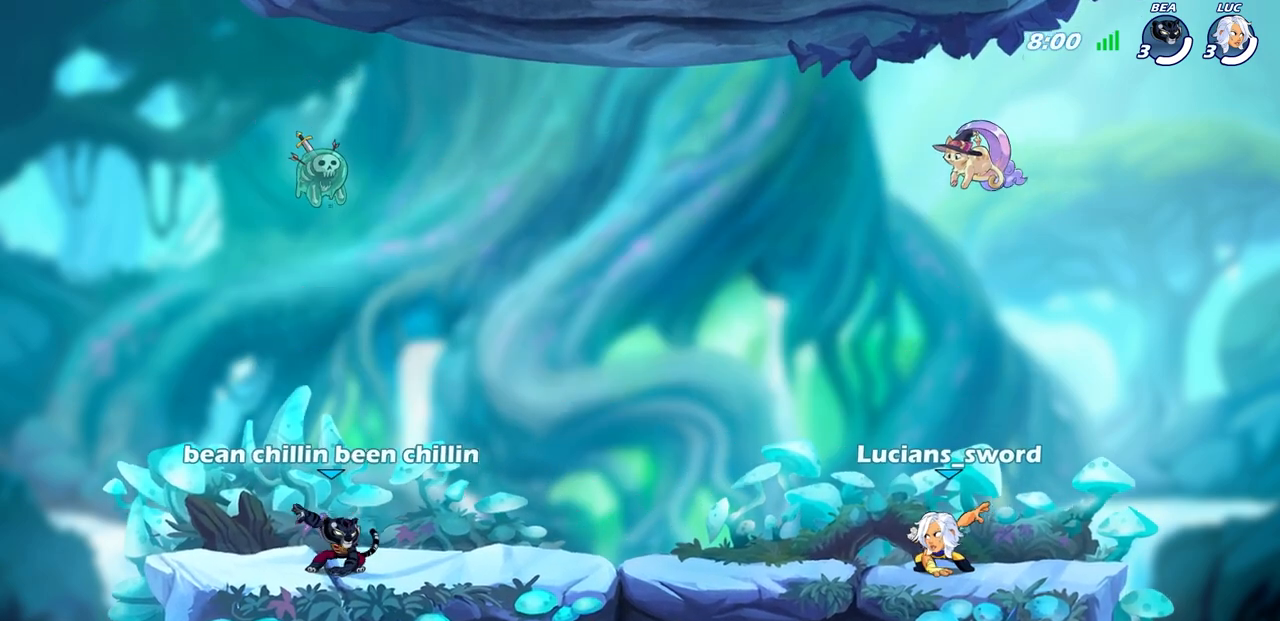
{"buttons": ["SELECT"], "left_stick": "center", "right_stick": "center", "events": [[250, "right_stick", "down-left"], [500, "right_stick", "center"]]}
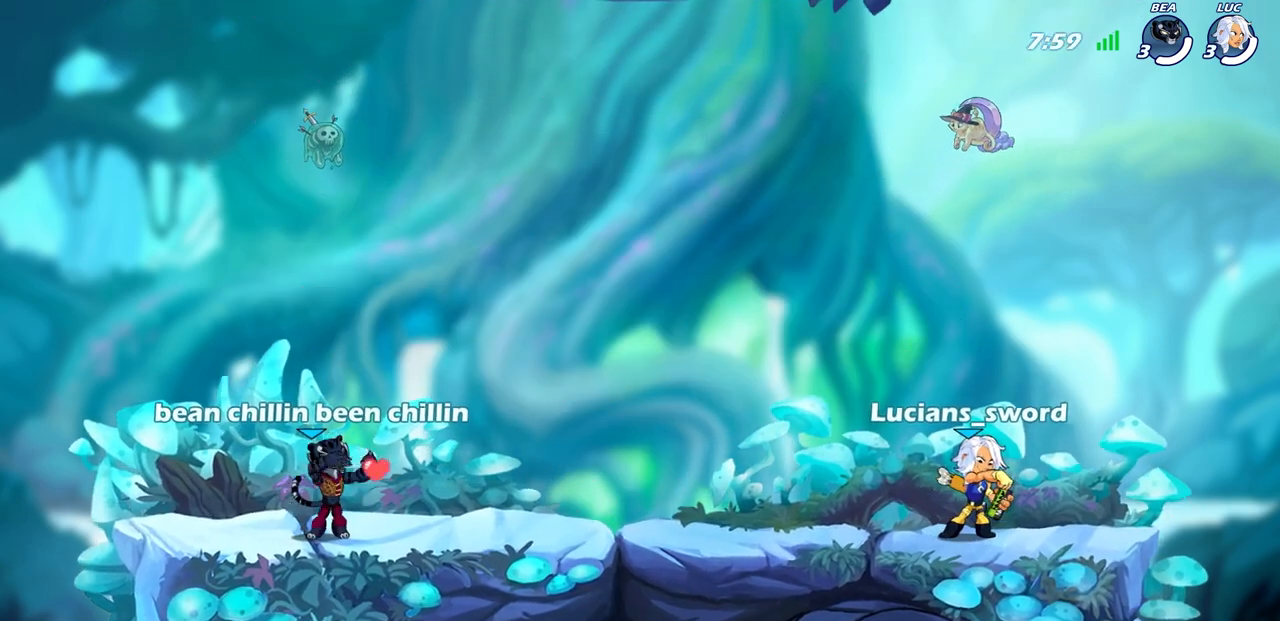
{"buttons": [], "left_stick": "center", "right_stick": "center", "events": [[383, "SELECT", "up"]]}
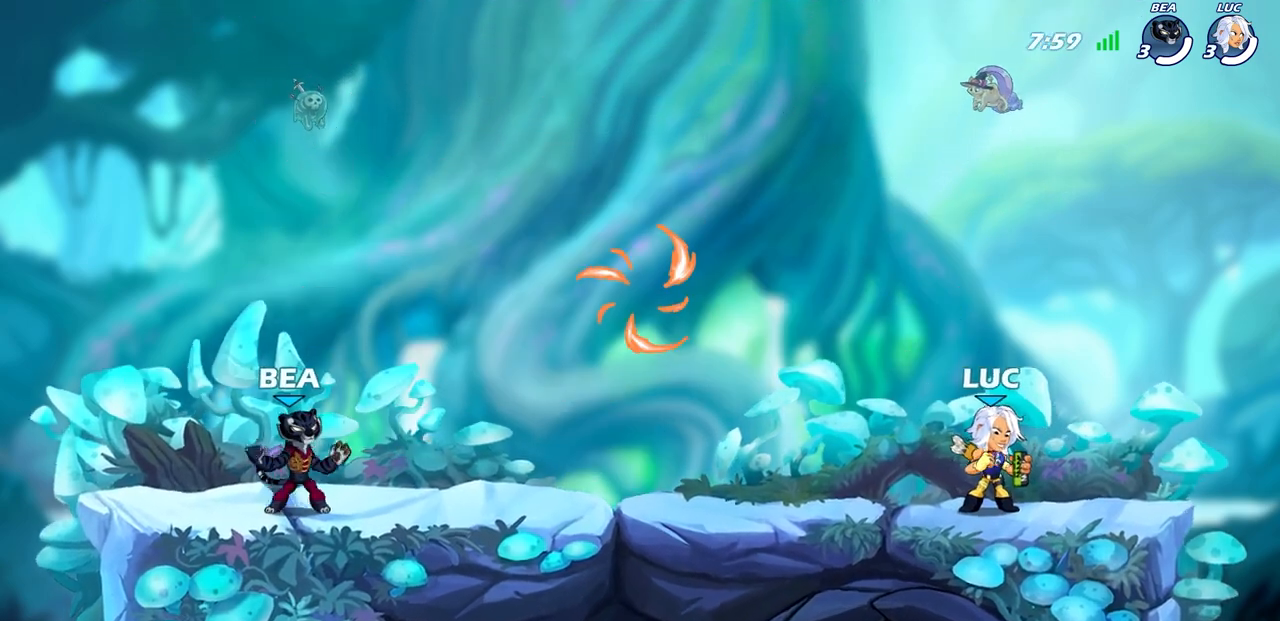
{"buttons": [], "left_stick": "center", "right_stick": "right", "events": [[467, "right_stick", "right"]]}
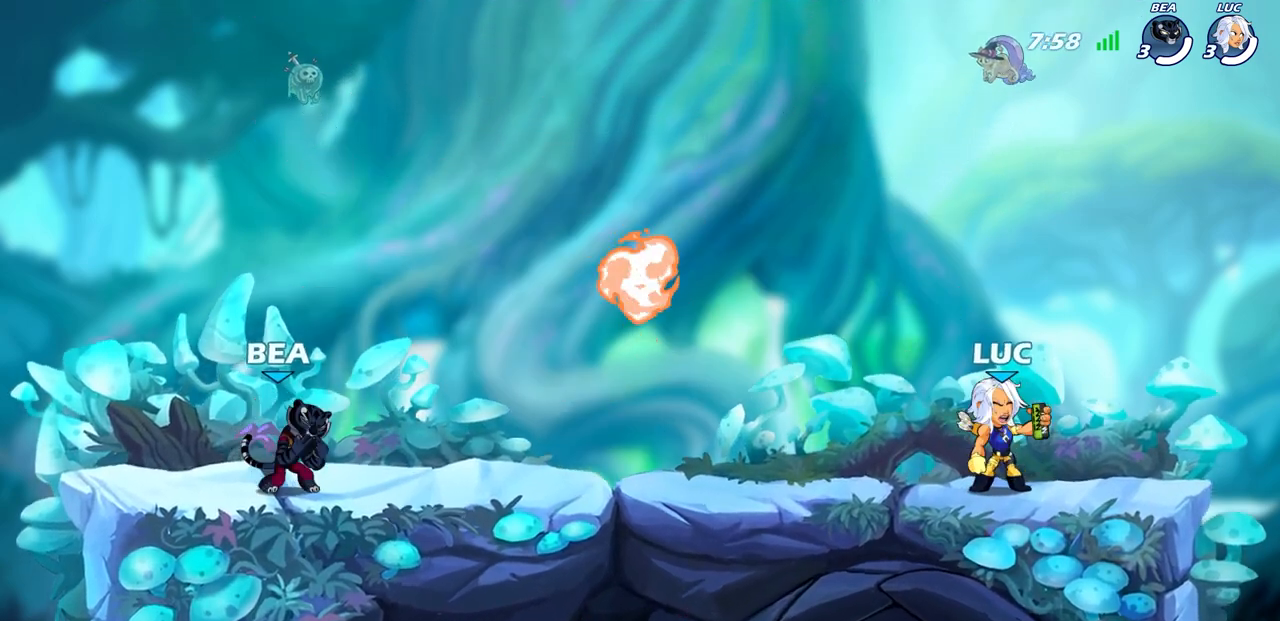
{"buttons": ["SELECT"], "left_stick": "center", "right_stick": "down-right", "events": [[17, "right_stick", "down-right"], [167, "right_stick", "center"], [267, "right_stick", "down-right"], [467, "SELECT", "down"]]}
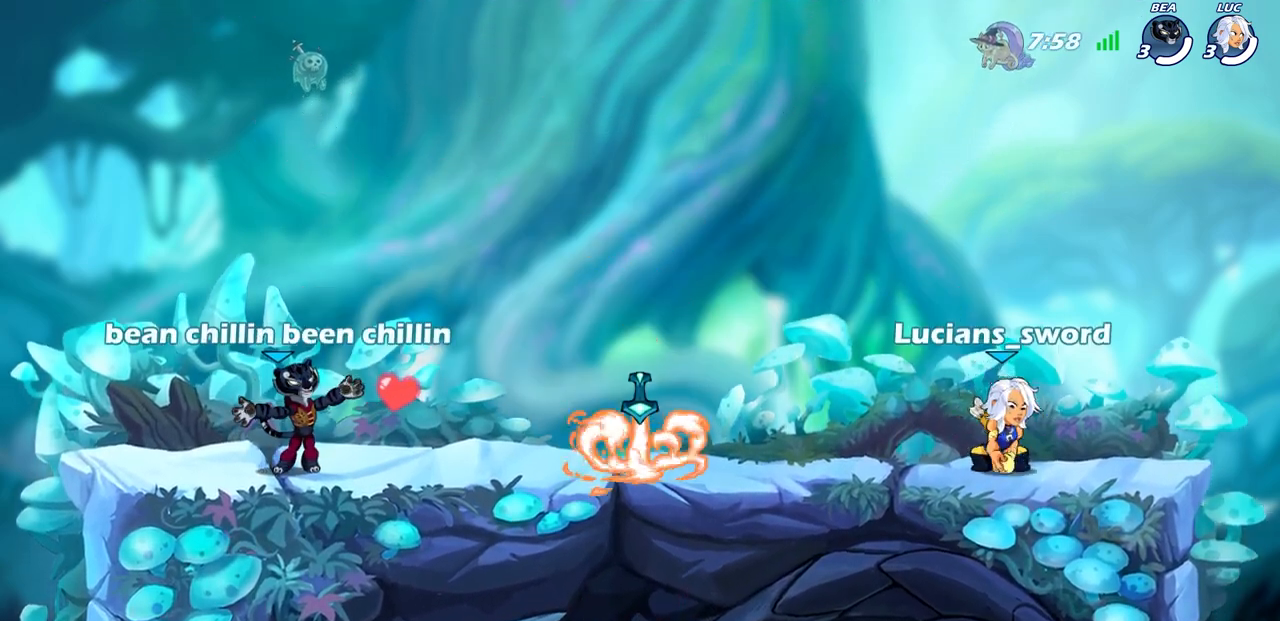
{"buttons": [], "left_stick": "center", "right_stick": "center", "events": [[100, "right_stick", "center"], [150, "right_stick", "down-right"], [450, "SELECT", "up"], [467, "right_stick", "center"]]}
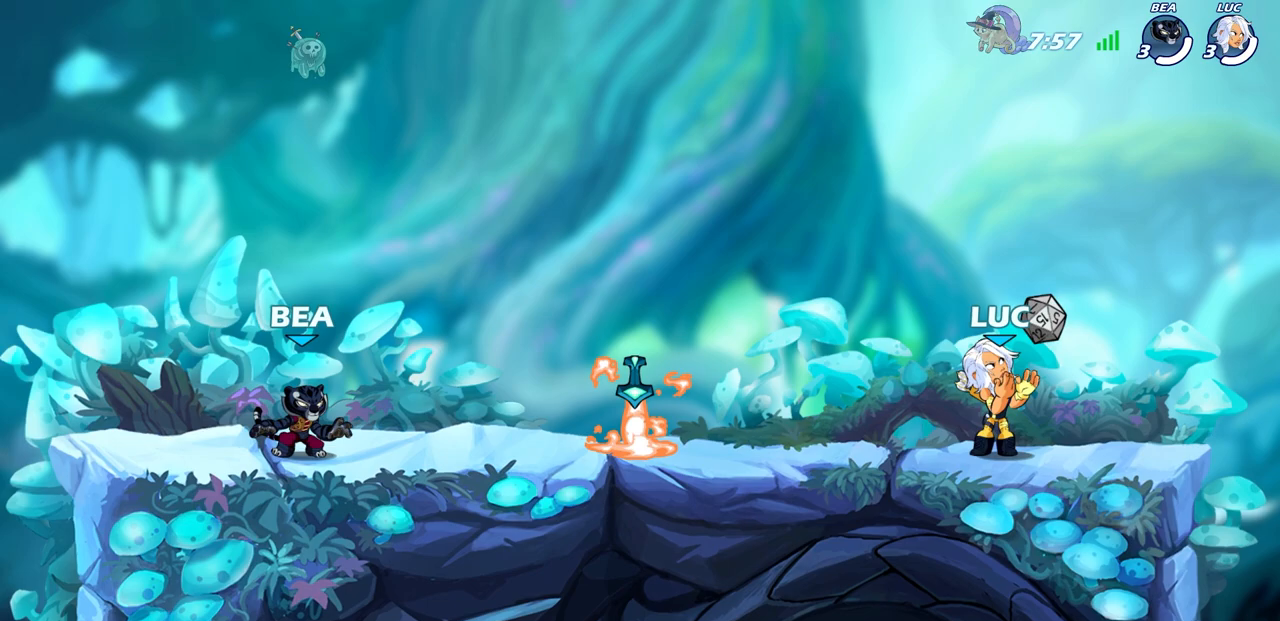
{"buttons": [], "left_stick": "center", "right_stick": "center", "events": []}
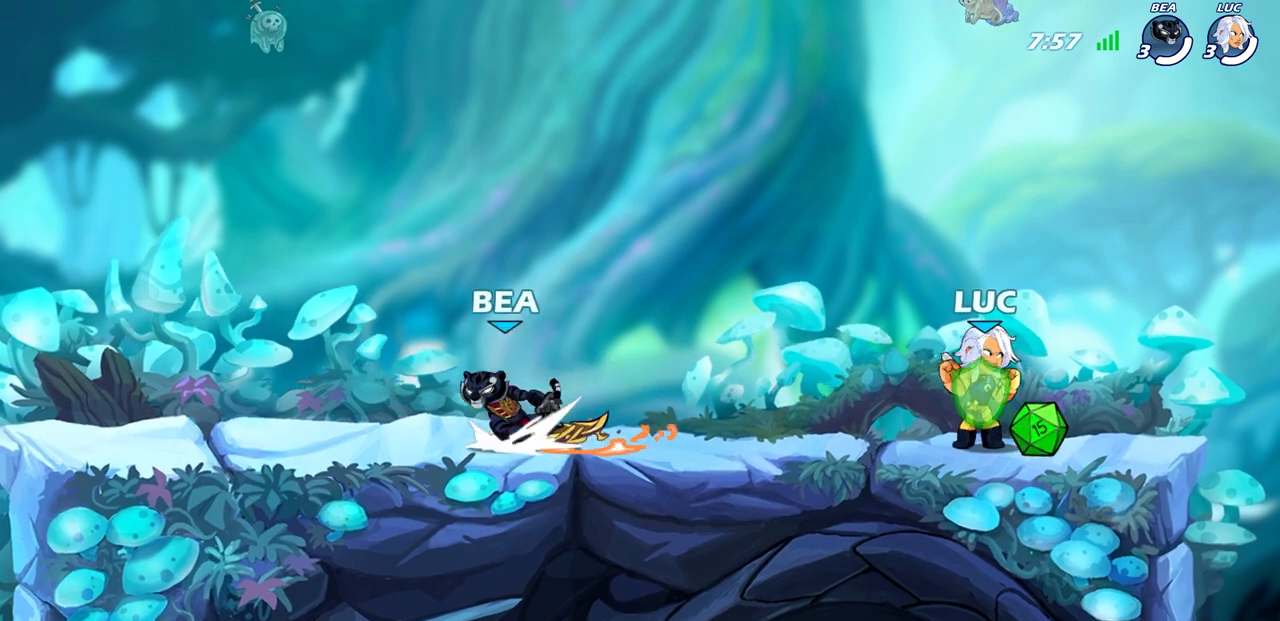
{"buttons": [], "left_stick": "center", "right_stick": "center", "events": []}
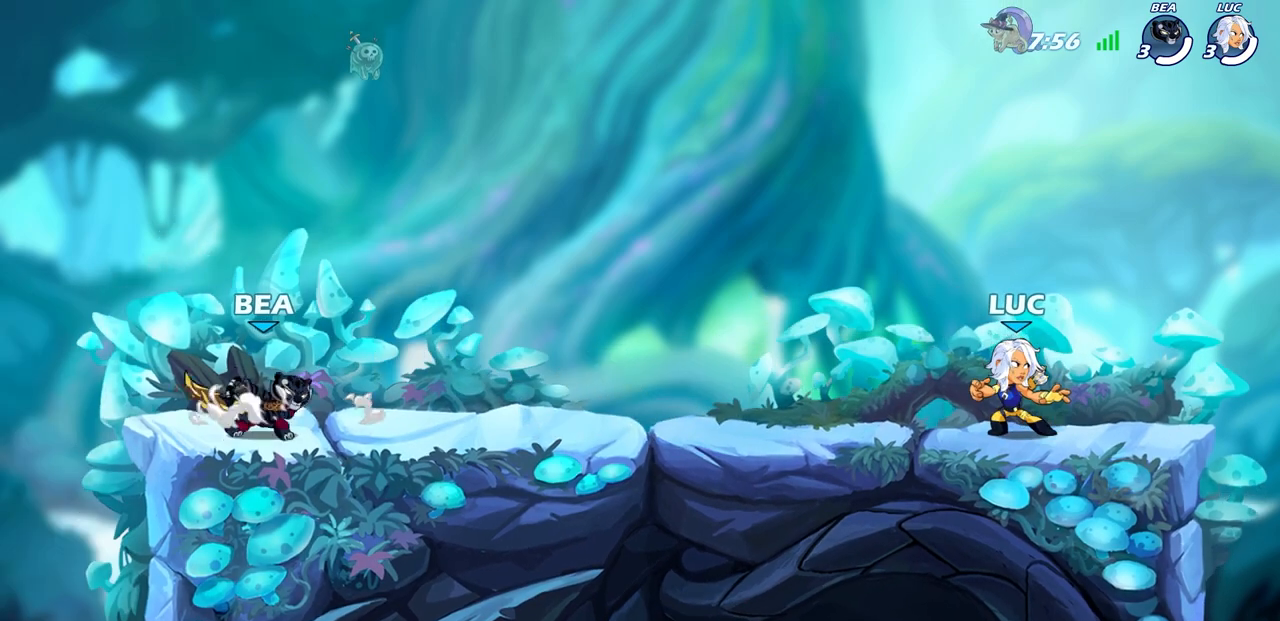
{"buttons": [], "left_stick": "center", "right_stick": "center", "events": [[233, "left_stick", "up-left"], [333, "left_stick", "center"]]}
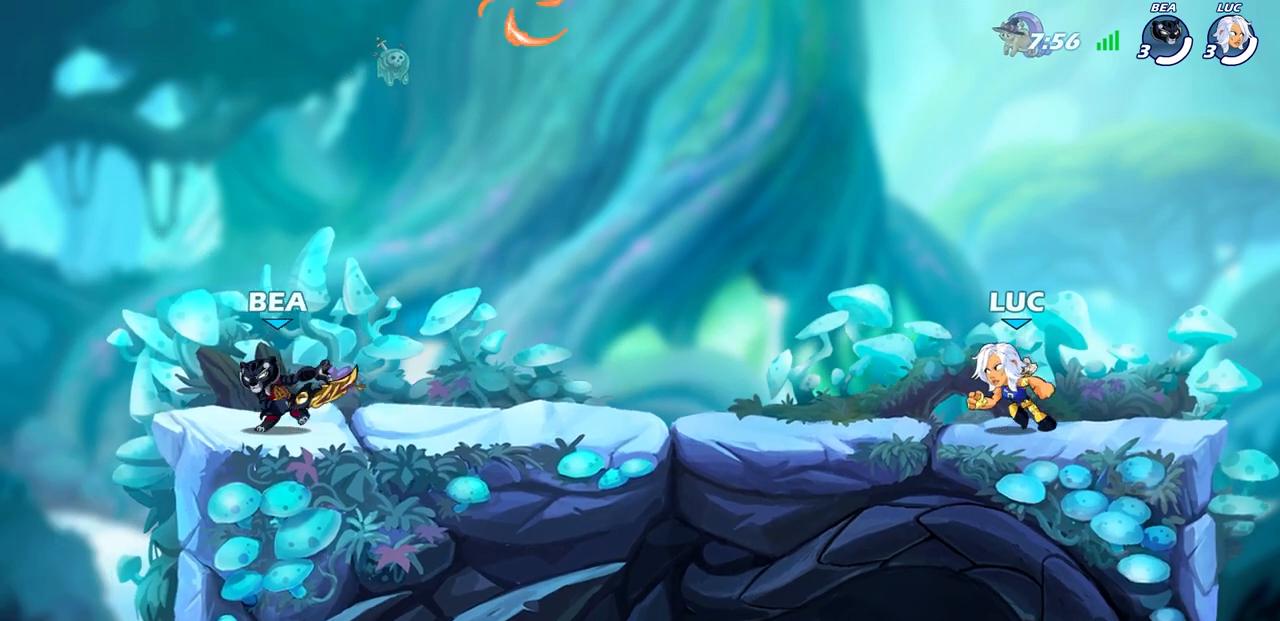
{"buttons": [], "left_stick": "down-left", "right_stick": "center", "events": [[100, "left_stick", "left"], [183, "R2", "down"], [250, "CROSS", "down"], [333, "CROSS", "up"], [333, "left_stick", "down-left"], [350, "R2", "up"]]}
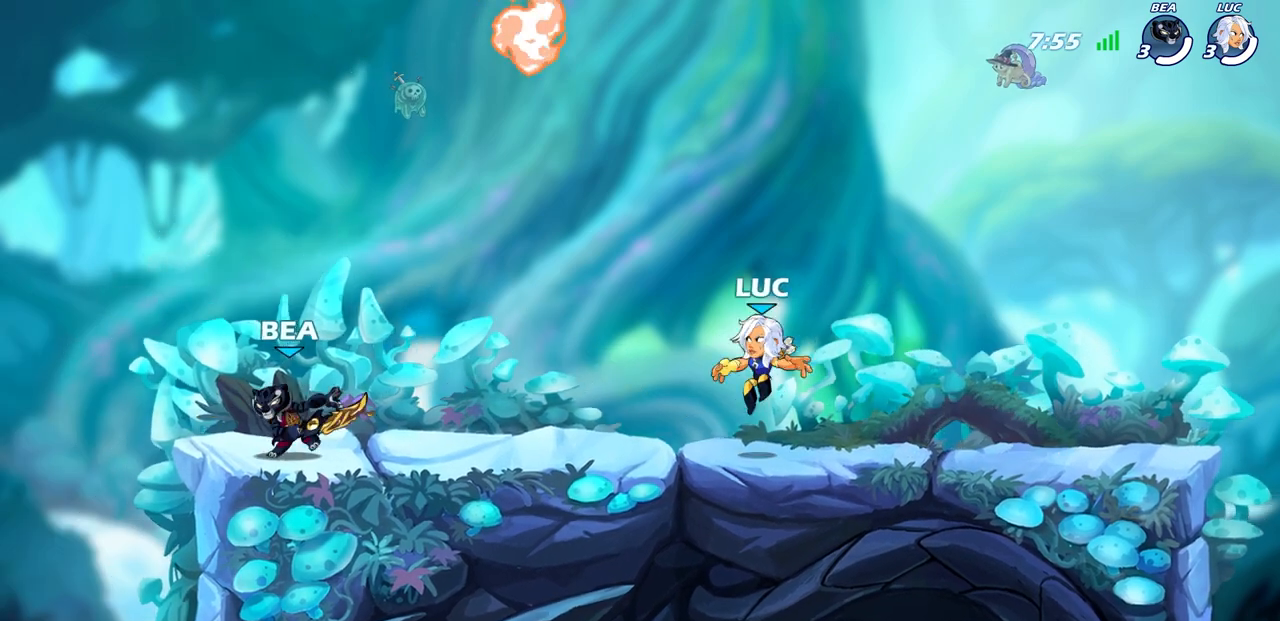
{"buttons": [], "left_stick": "up-right", "right_stick": "center"}
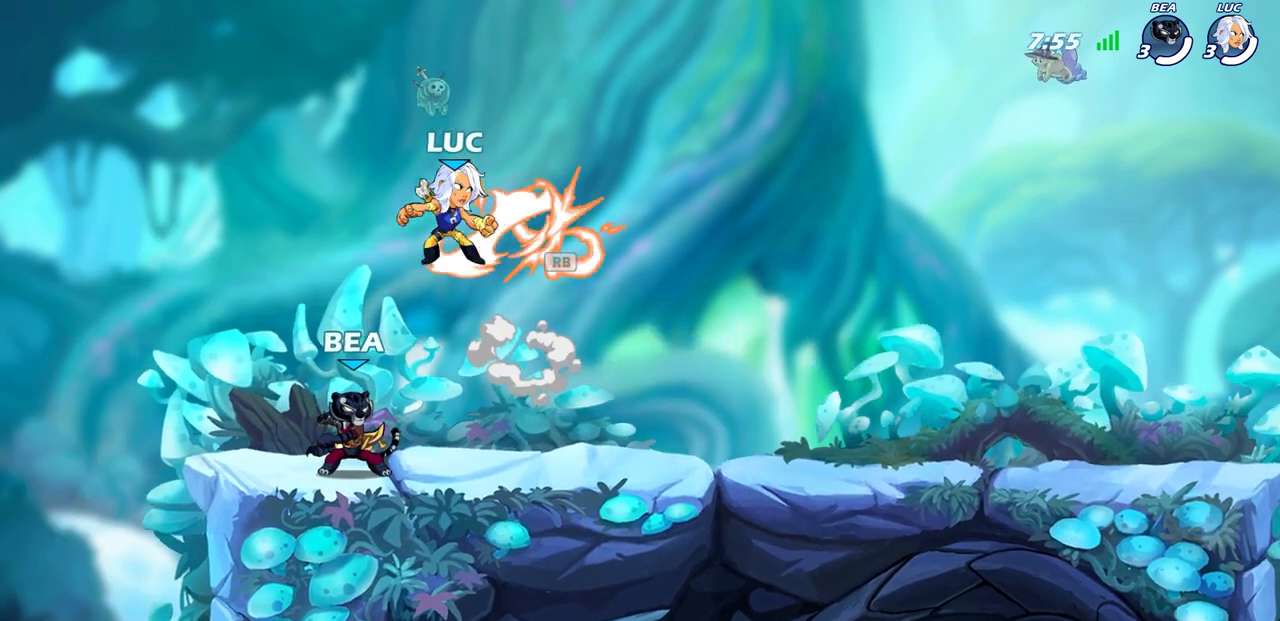
{"buttons": [], "left_stick": "up-right", "right_stick": "center", "events": [[33, "CROSS", "down"], [183, "CROSS", "up"]]}
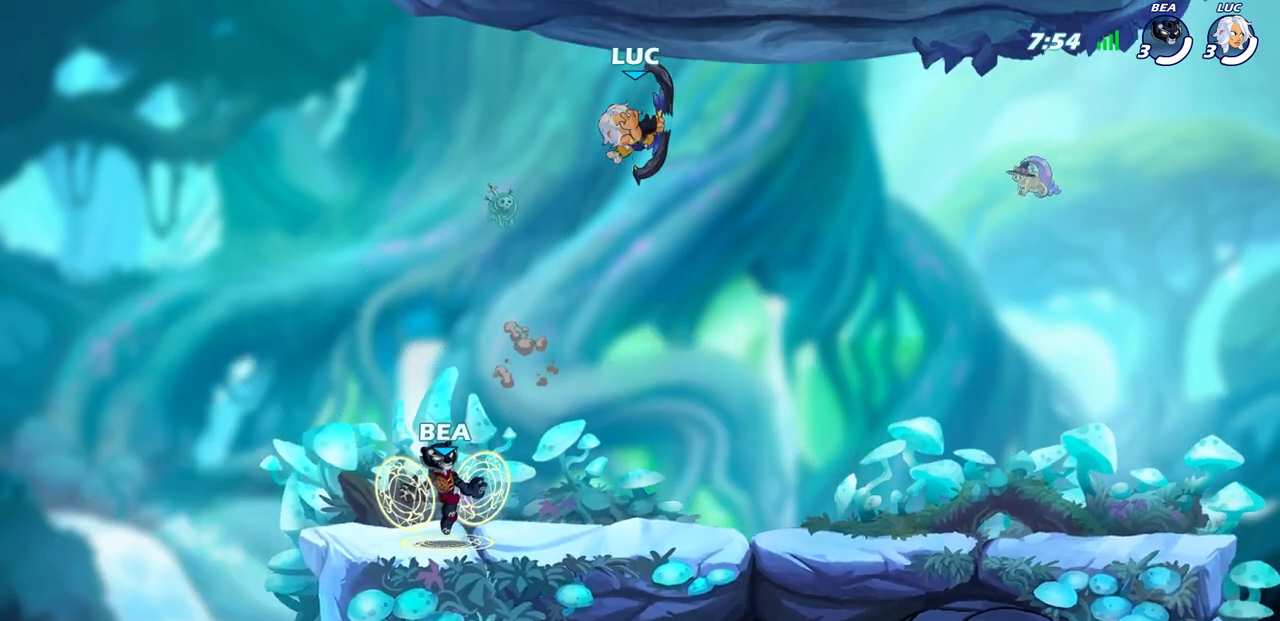
{"buttons": [], "left_stick": "up-right", "right_stick": "center", "events": [[133, "SQUARE", "down"], [217, "SQUARE", "up"]]}
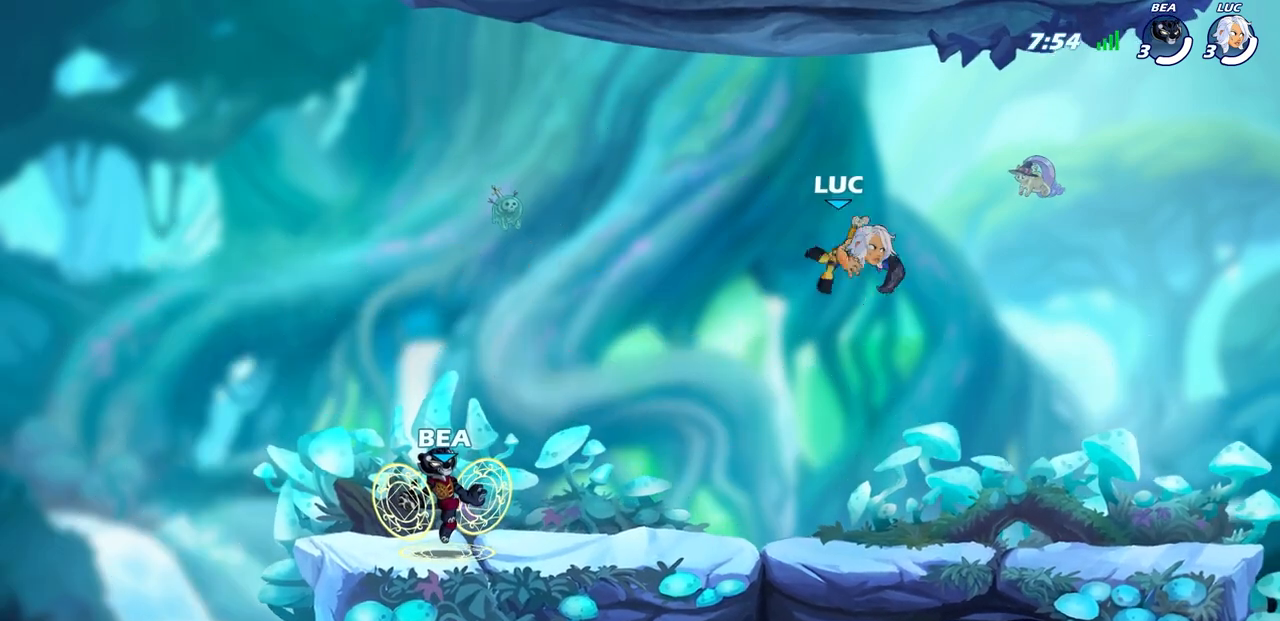
{"buttons": [], "left_stick": "up-left", "right_stick": "center", "events": [[183, "left_stick", "right"], [433, "left_stick", "up-left"]]}
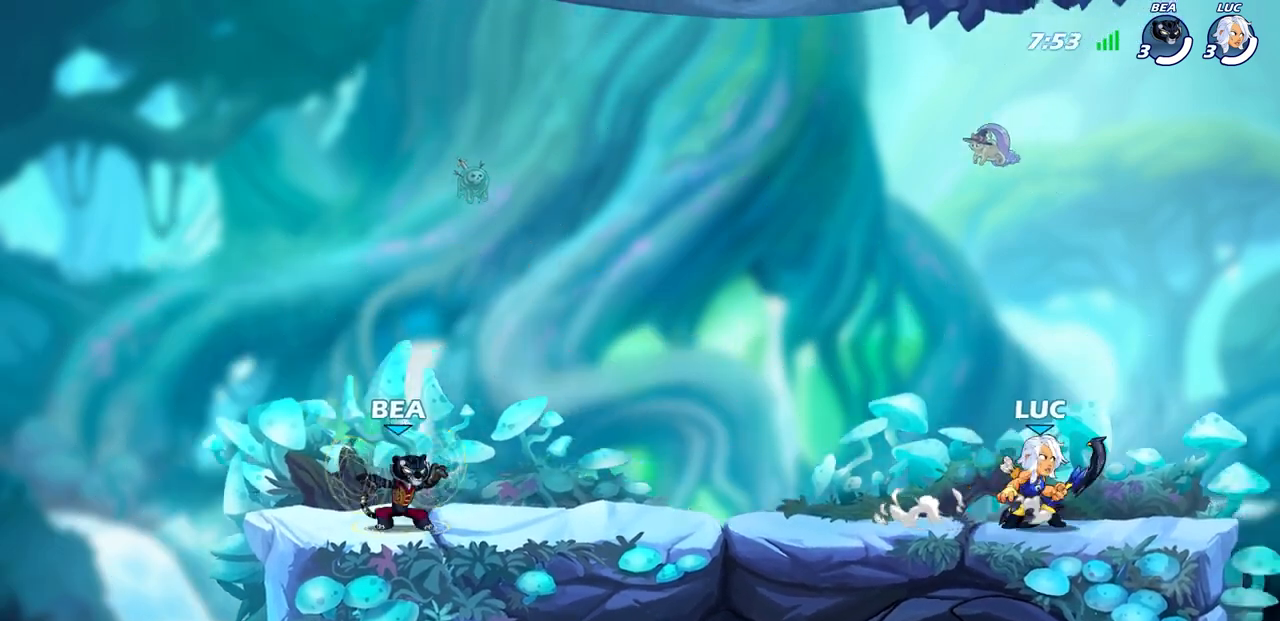
{"buttons": [], "left_stick": "center", "right_stick": "right", "events": [[33, "left_stick", "center"], [50, "right_stick", "right"]]}
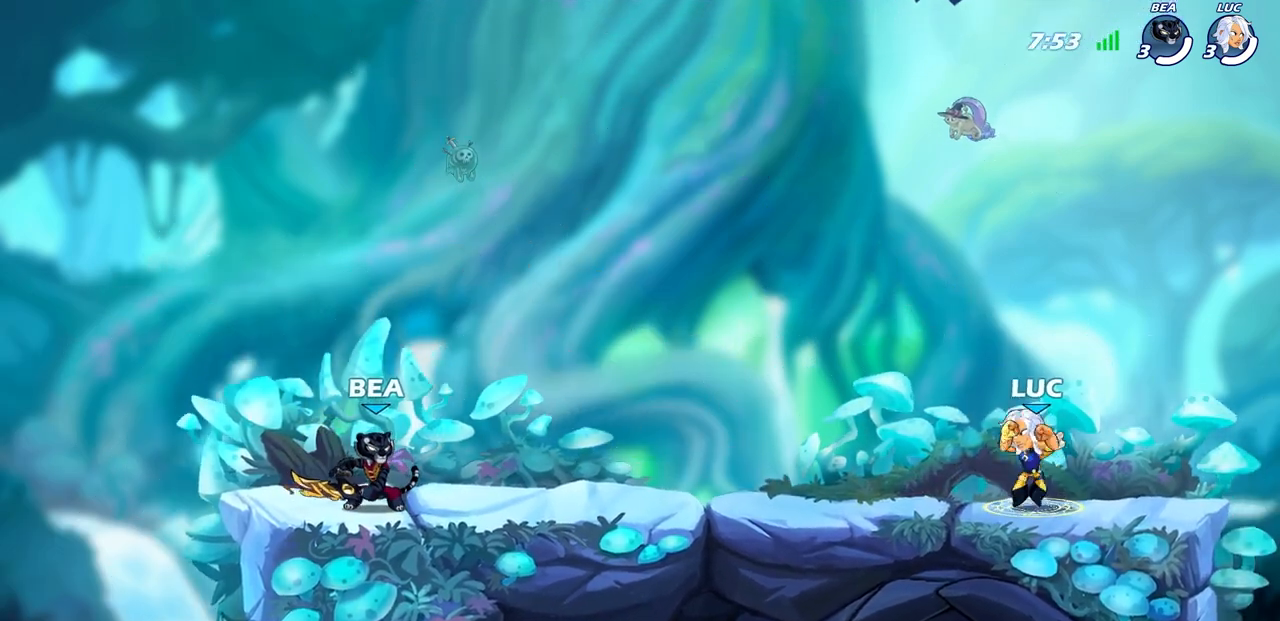
{"buttons": [], "left_stick": "center", "right_stick": "right", "events": []}
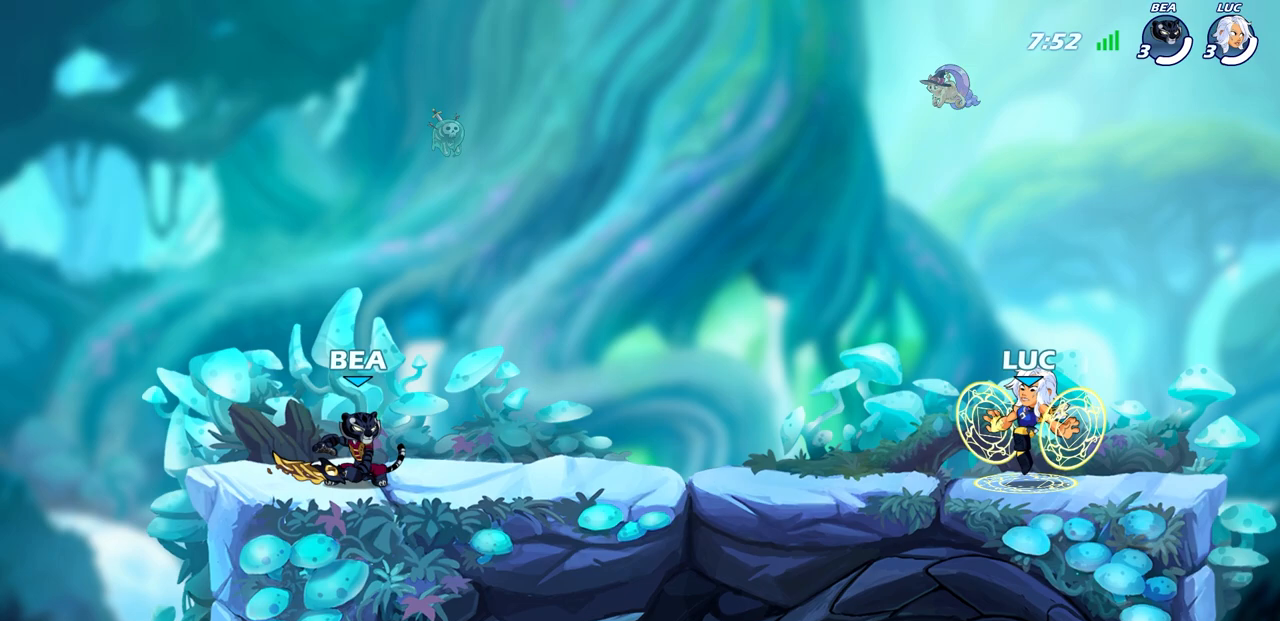
{"buttons": [], "left_stick": "center", "right_stick": "center", "events": [[167, "right_stick", "center"], [400, "SQUARE", "down"], [483, "SQUARE", "up"]]}
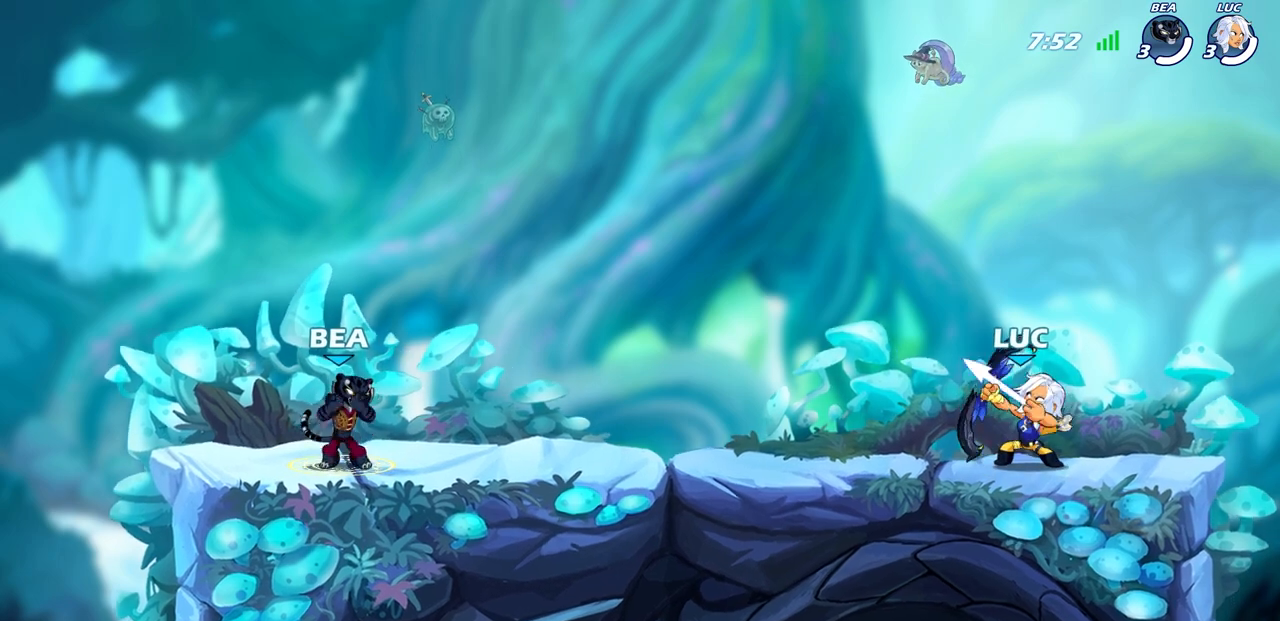
{"buttons": [], "left_stick": "center", "right_stick": "center", "events": []}
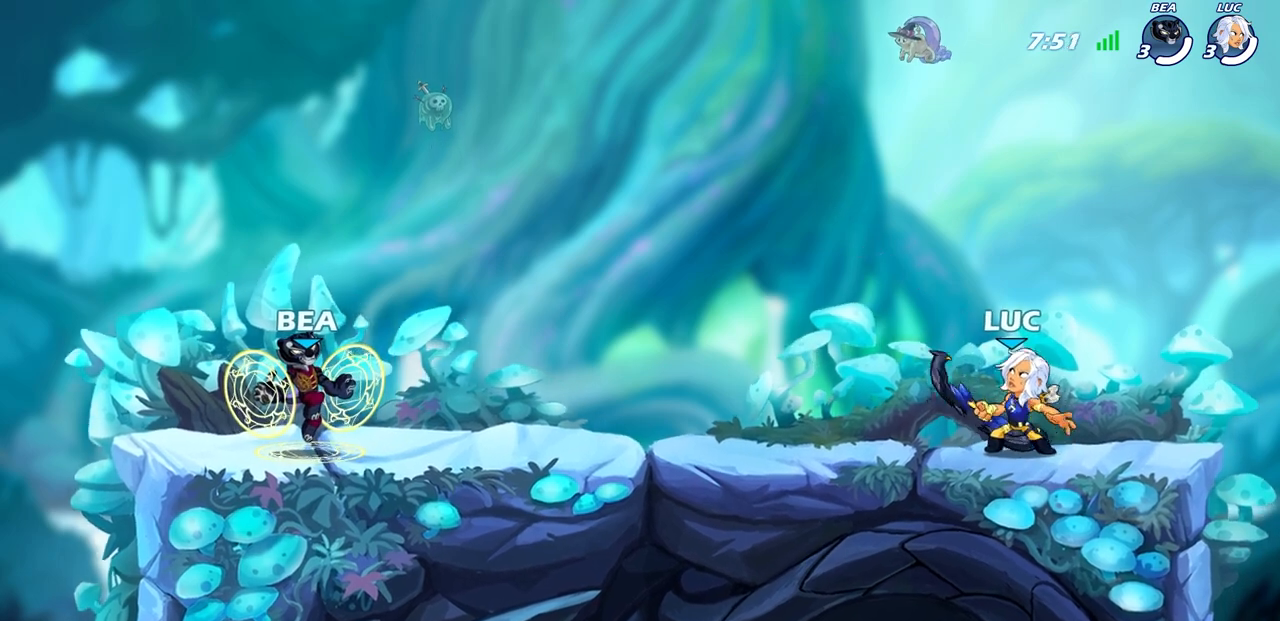
{"buttons": [], "left_stick": "up-left", "right_stick": "center", "events": [[17, "CROSS", "down"], [100, "left_stick", "up-left"], [117, "CROSS", "up"], [217, "left_stick", "right"], [317, "left_stick", "up-left"], [400, "left_stick", "right"], [467, "left_stick", "up-left"]]}
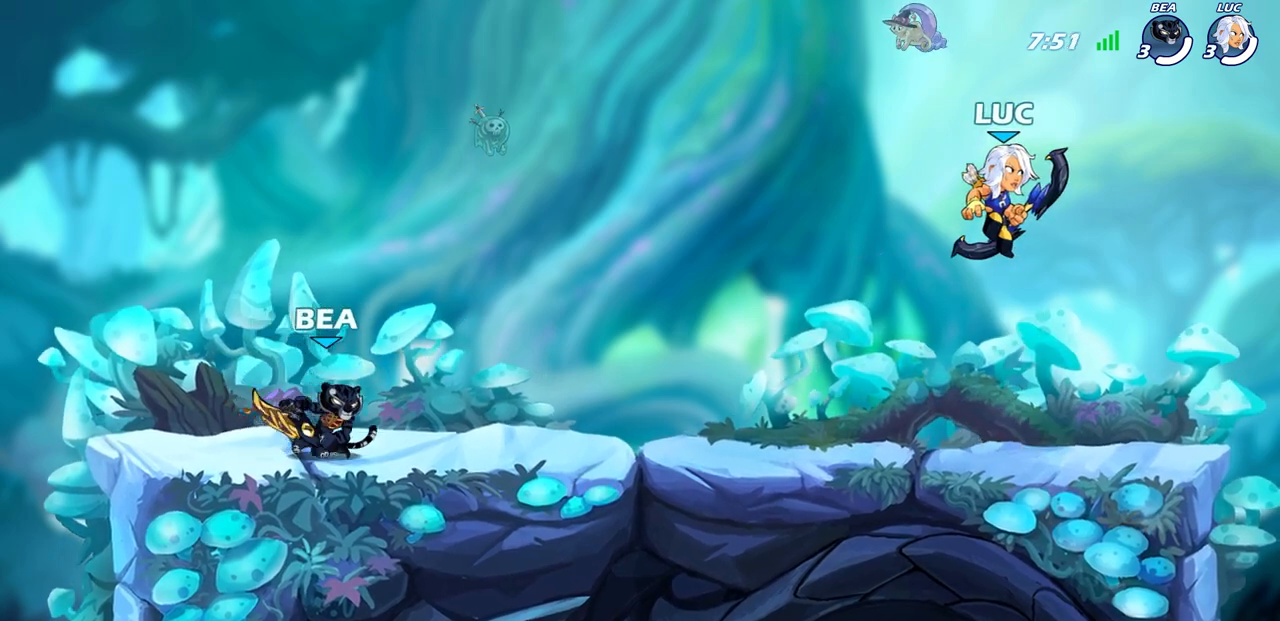
{"buttons": [], "left_stick": "center", "right_stick": "center", "events": [[50, "left_stick", "right"], [117, "left_stick", "up-left"], [350, "left_stick", "right"], [417, "left_stick", "center"]]}
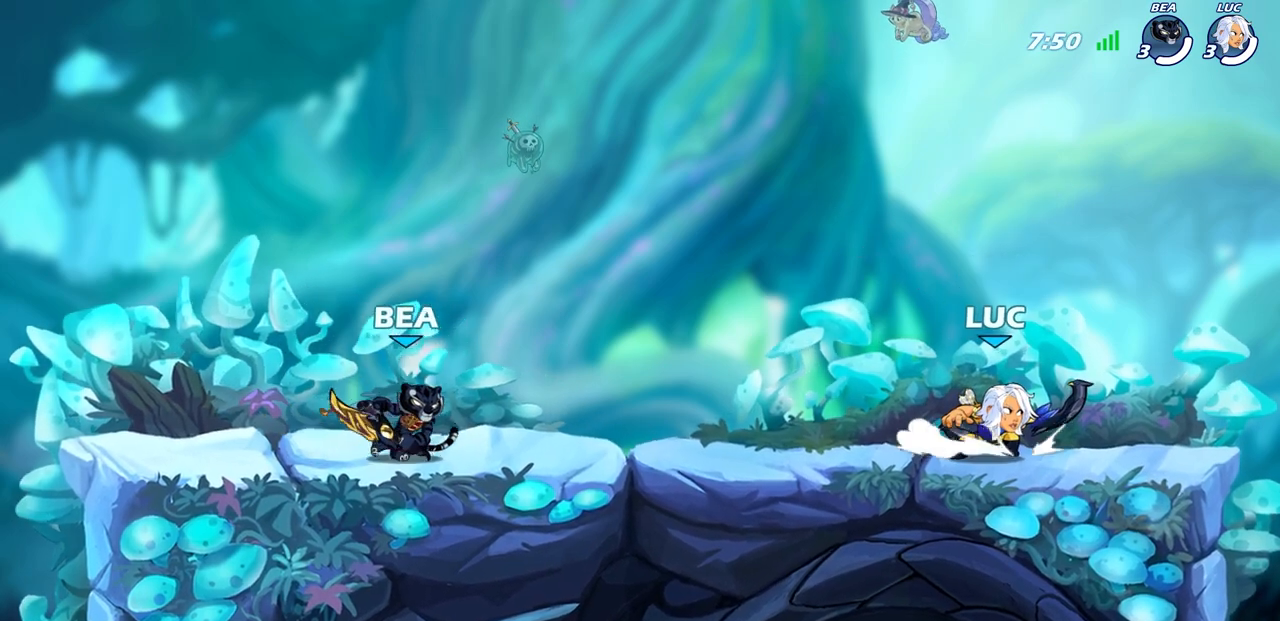
{"buttons": ["SQUARE"], "left_stick": "down-right", "right_stick": "center", "events": [[17, "left_stick", "left"], [100, "left_stick", "right"], [200, "left_stick", "up-left"], [367, "left_stick", "right"], [417, "left_stick", "left"], [450, "SQUARE", "down"], [500, "left_stick", "down-right"]]}
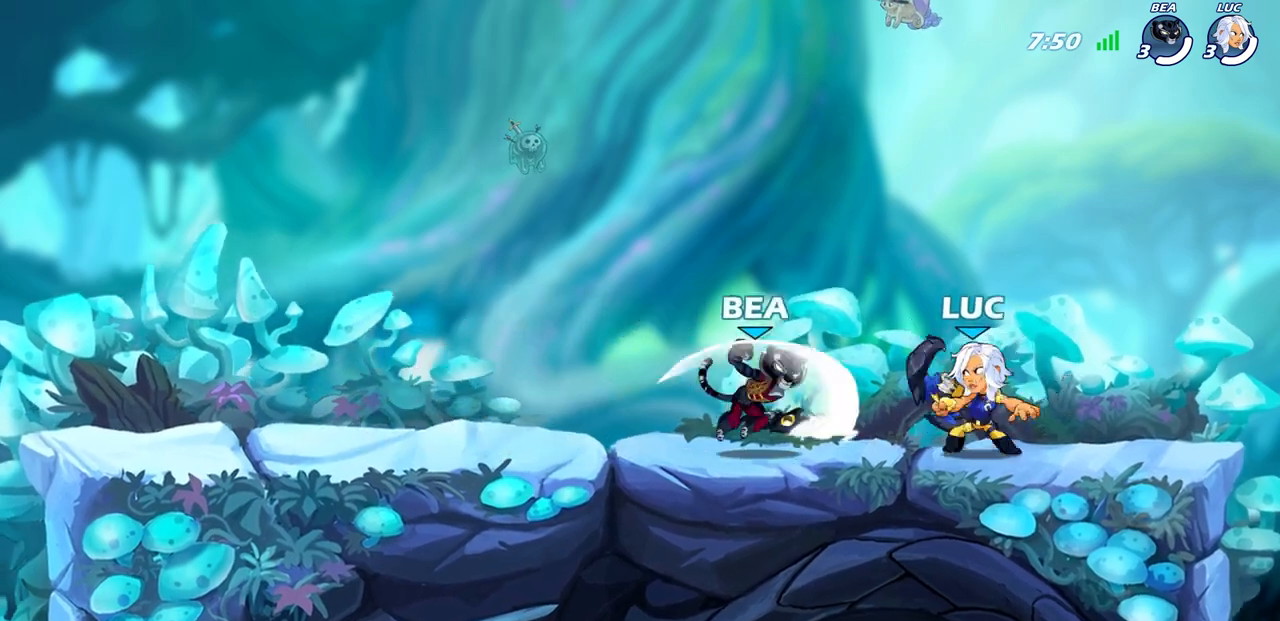
{"buttons": ["CROSS"], "left_stick": "up", "right_stick": "center", "events": [[17, "left_stick", "center"], [33, "SQUARE", "up"], [433, "left_stick", "up"], [483, "CROSS", "down"]]}
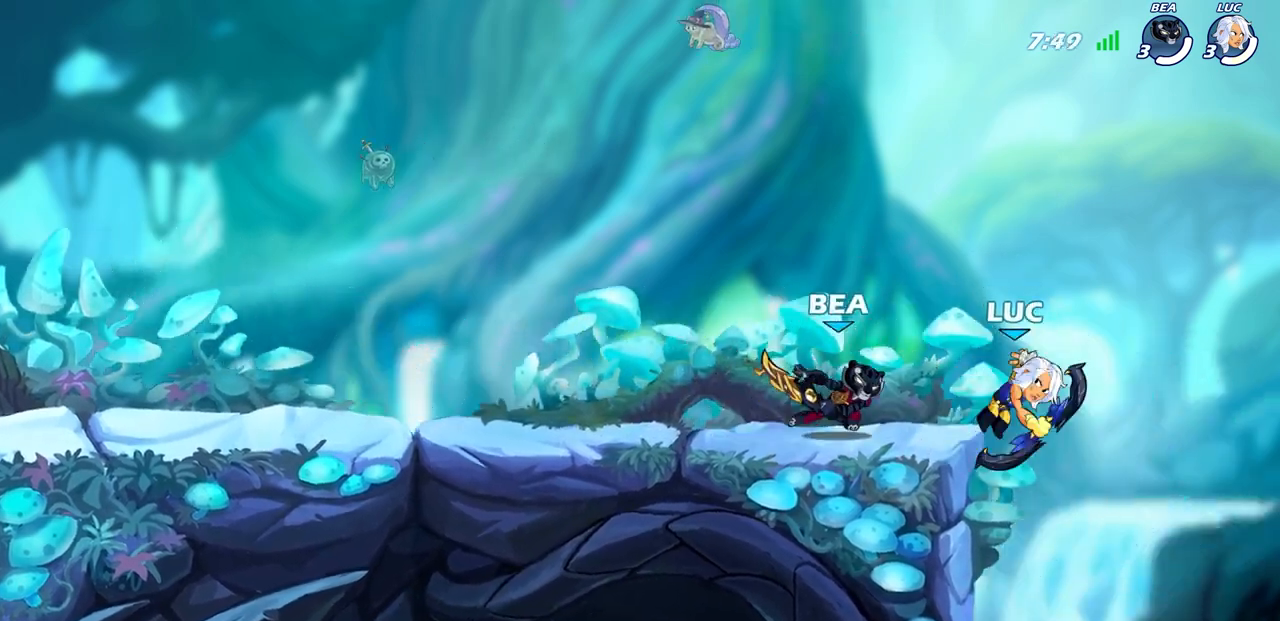
{"buttons": ["SQUARE"], "left_stick": "down-left", "right_stick": "center", "events": [[100, "left_stick", "up-left"], [150, "CROSS", "up"], [333, "left_stick", "center"], [383, "left_stick", "down-left"], [467, "SQUARE", "down"]]}
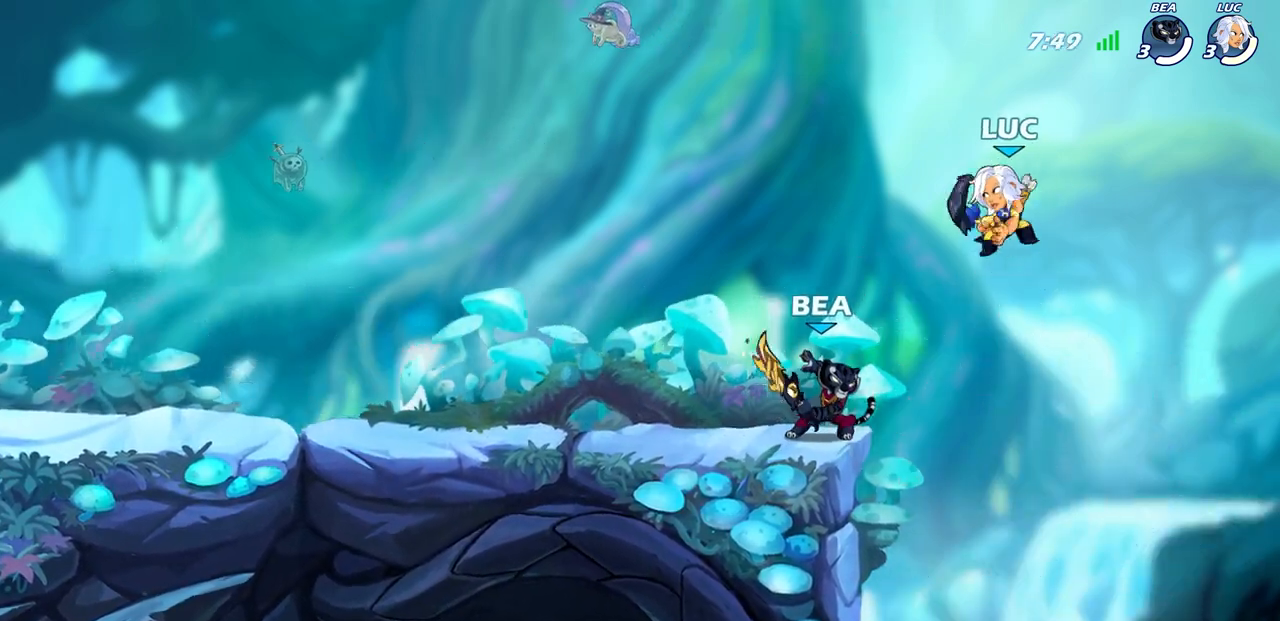
{"buttons": ["R2"], "left_stick": "up-left", "right_stick": "center", "events": [[67, "SQUARE", "up"], [83, "left_stick", "center"], [333, "left_stick", "up-left"], [500, "R2", "down"]]}
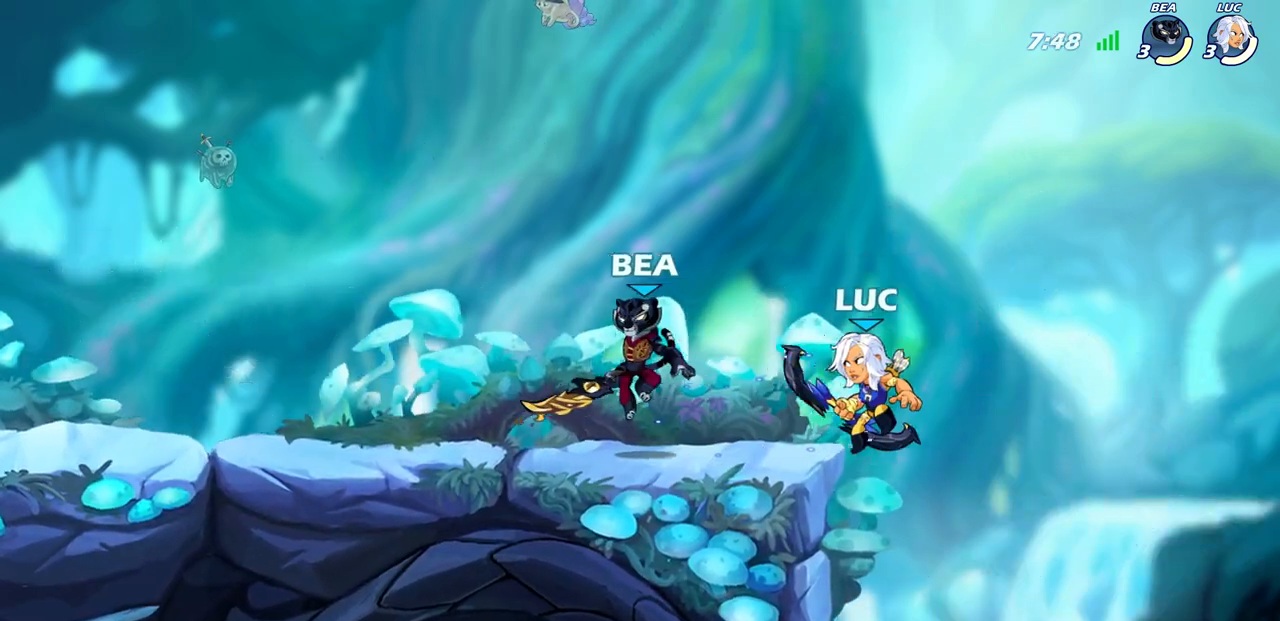
{"buttons": [], "left_stick": "center", "right_stick": "center", "events": [[33, "CIRCLE", "down"], [100, "R2", "up"], [217, "CIRCLE", "up"], [217, "left_stick", "center"]]}